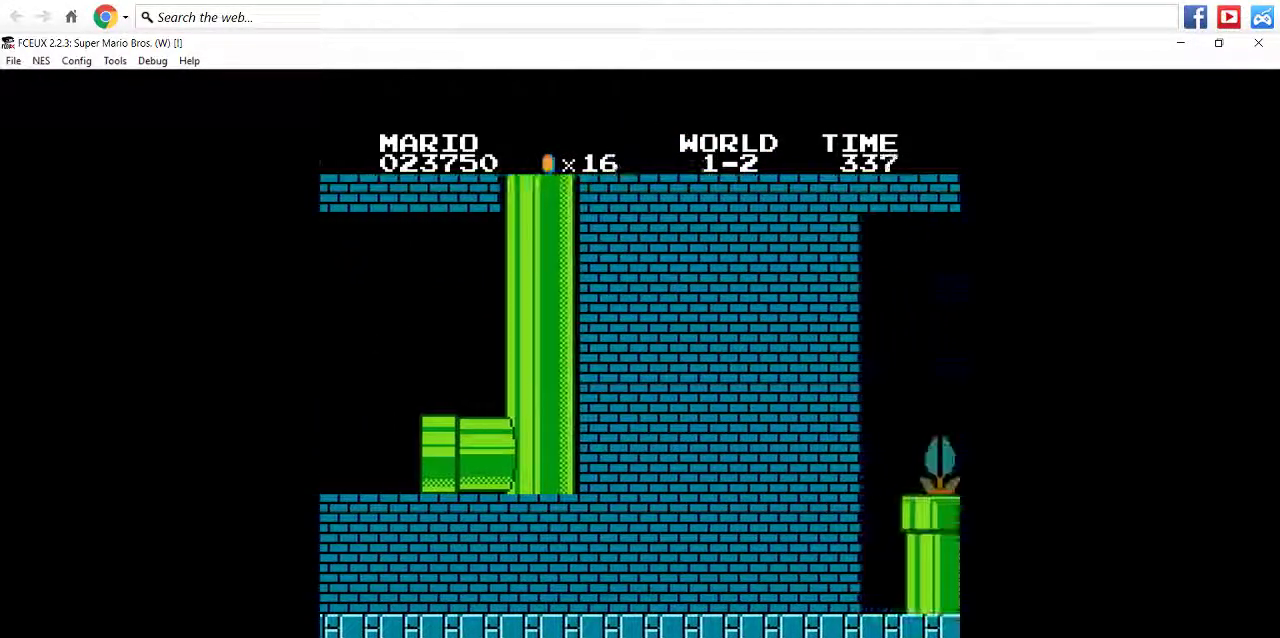
Gameplay with a controller (Nintendo layout); each line is a JSON object with the inputs held at the frame after it (dt_ms = milliseconds from this image to that frame). "events" lists button and stick changes between this image and that frame as [ms after this image, input, new state], when the widget could be followed in between. Not read: L3 R3.
{"dt_ms": 500, "buttons": ["B", "DPAD_RIGHT"]}
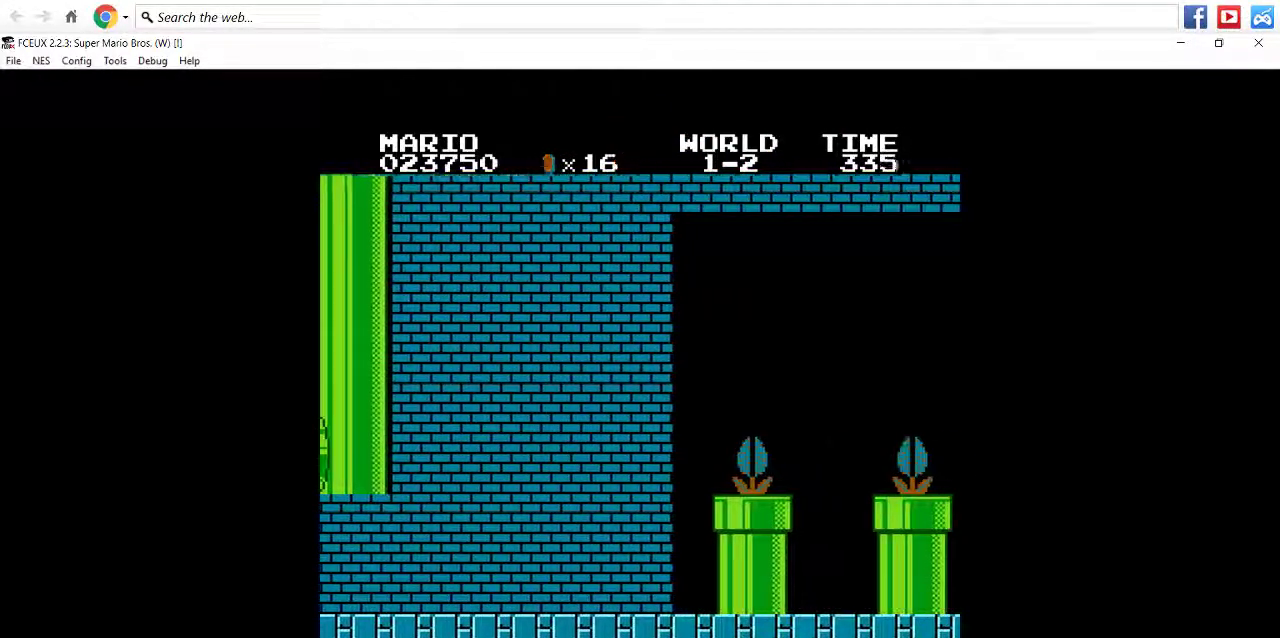
{"dt_ms": 1000, "buttons": ["B", "DPAD_RIGHT"]}
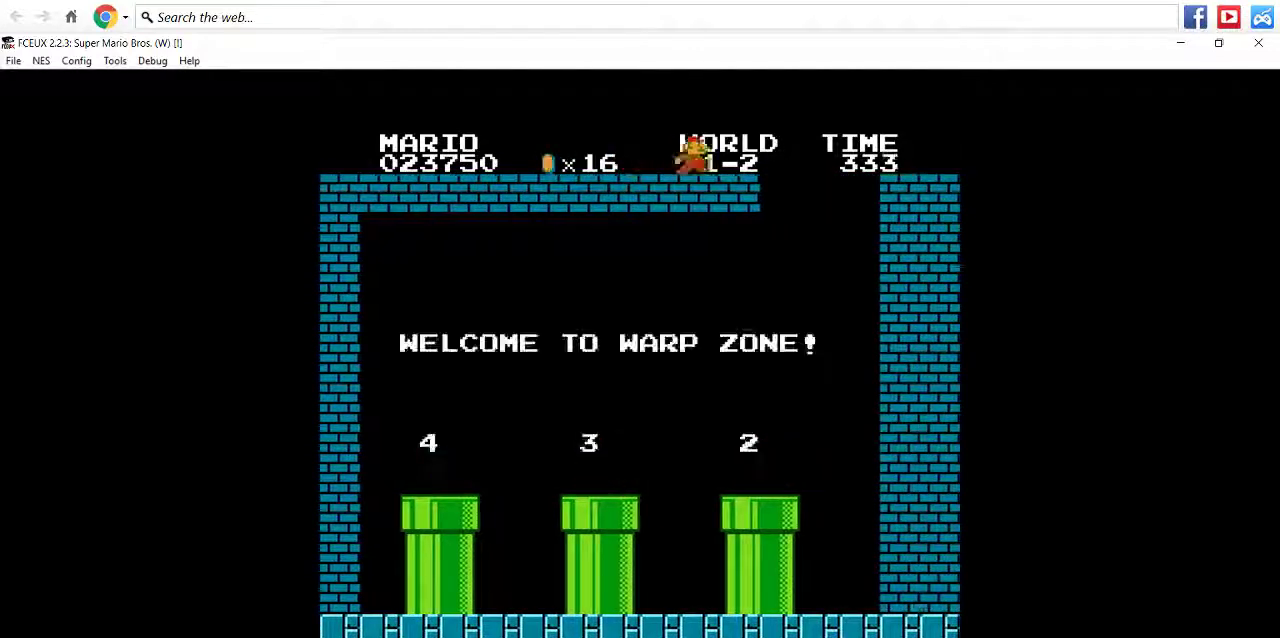
{"dt_ms": 500, "buttons": ["B", "DPAD_LEFT"], "events": [[67, "DPAD_LEFT", "down"], [67, "DPAD_RIGHT", "up"]]}
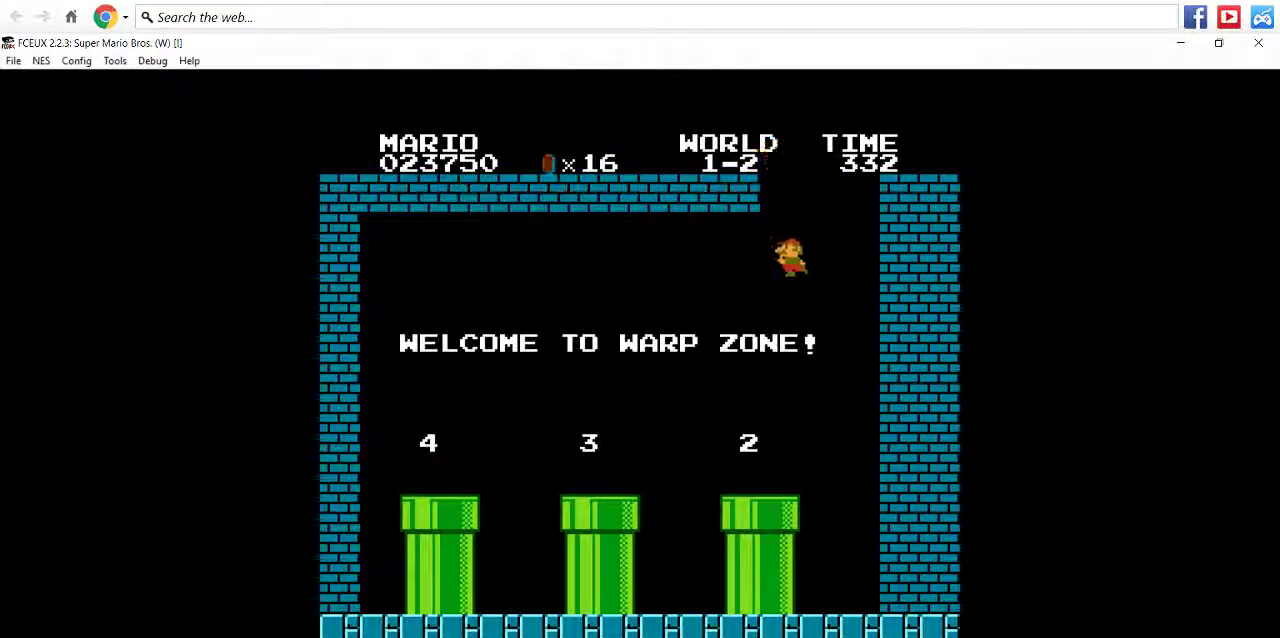
{"dt_ms": 500, "buttons": ["A", "B", "DPAD_LEFT"], "events": [[433, "A", "down"]]}
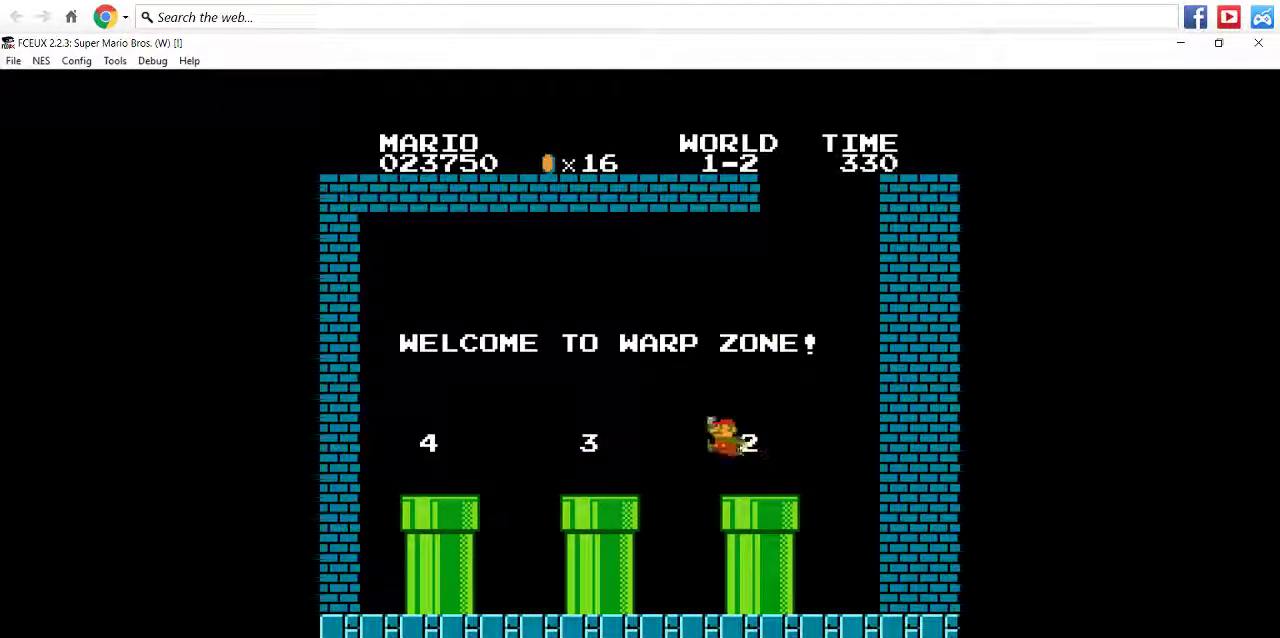
{"dt_ms": 500, "buttons": ["B", "DPAD_LEFT"], "events": [[467, "A", "up"]]}
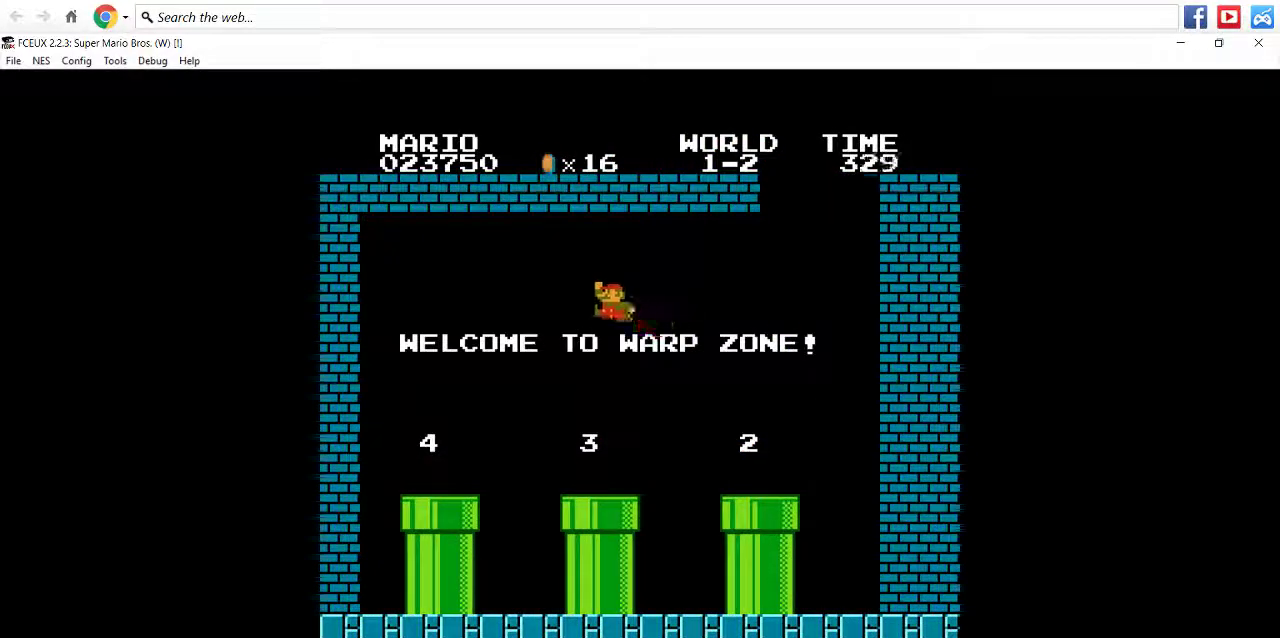
{"dt_ms": 500, "buttons": [], "events": [[67, "DPAD_LEFT", "up"], [167, "B", "up"]]}
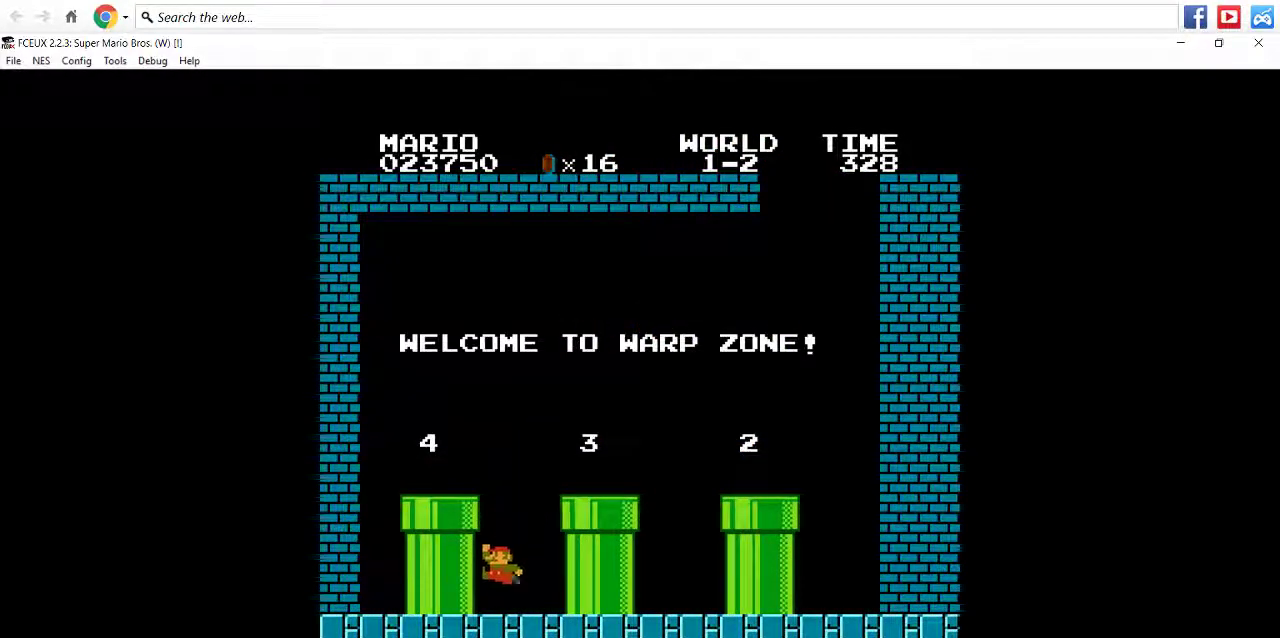
{"dt_ms": 500, "buttons": ["A", "B", "DPAD_LEFT"], "events": [[67, "B", "down"], [167, "A", "down"], [200, "DPAD_LEFT", "down"]]}
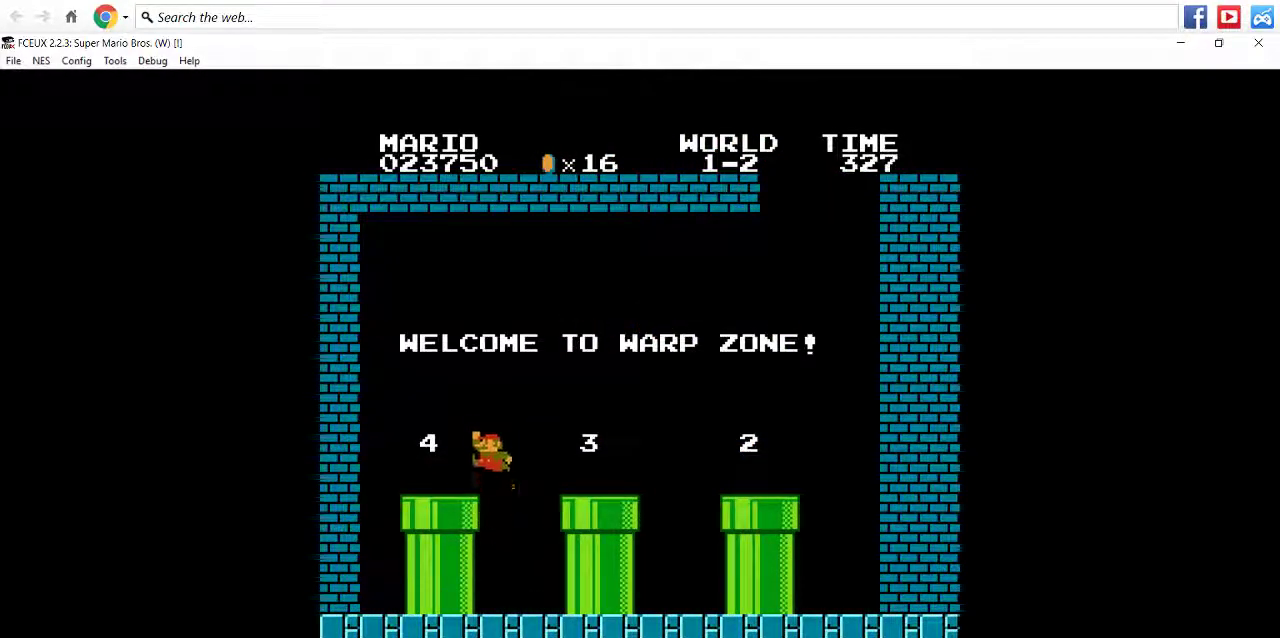
{"dt_ms": 500, "buttons": [], "events": [[133, "A", "up"], [167, "DPAD_LEFT", "up"], [267, "B", "up"], [367, "DPAD_DOWN", "down"], [500, "DPAD_DOWN", "up"]]}
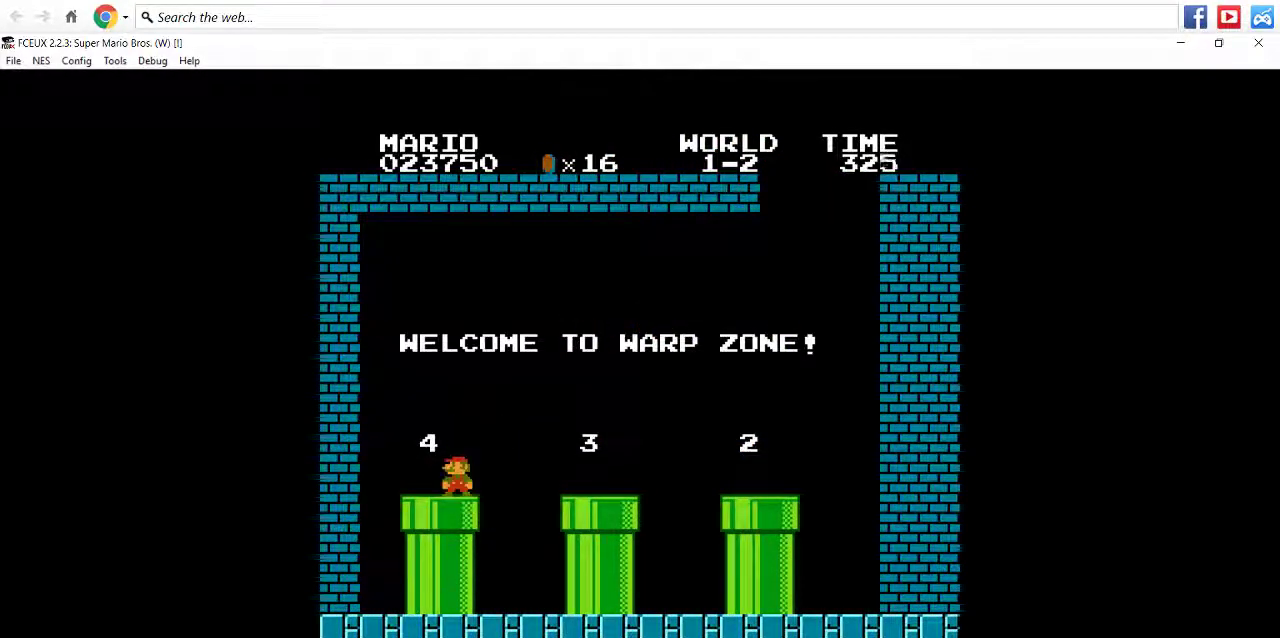
{"dt_ms": 500, "buttons": ["DPAD_DOWN"], "events": [[100, "DPAD_DOWN", "down"], [200, "DPAD_DOWN", "up"], [233, "DPAD_LEFT", "down"], [433, "DPAD_DOWN", "down"], [500, "DPAD_LEFT", "up"]]}
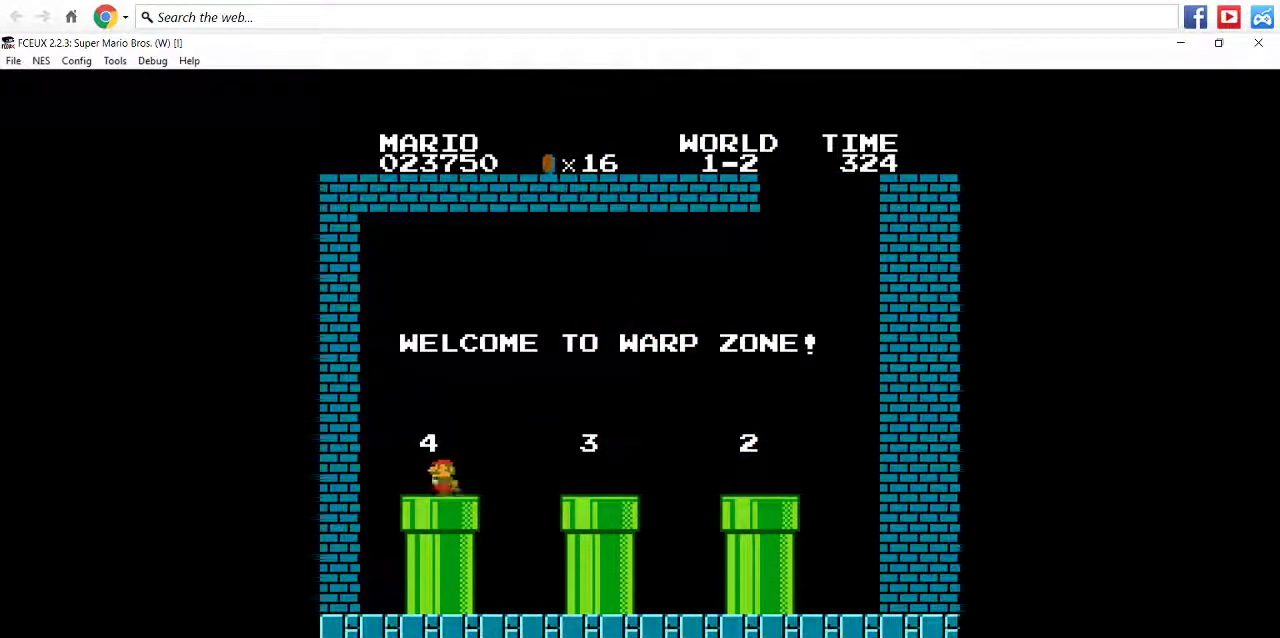
{"dt_ms": 500, "buttons": [], "events": [[67, "DPAD_DOWN", "up"]]}